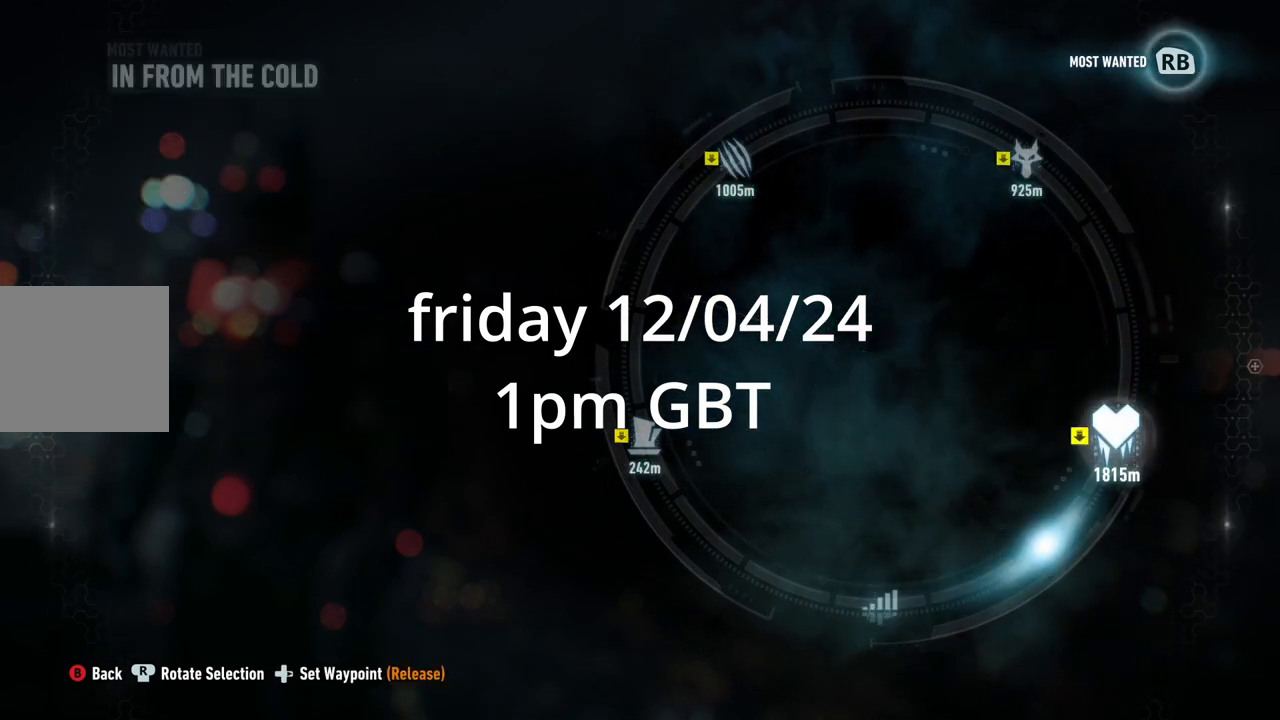
Gameplay with a controller (Xbox layout); each line is a JSON object with the inputs held at the frame after it. "events" lists button and stick changes between this image and that frame as [ms after this image, input, new state], when the widget could be followed in between. Not read: left_stick.
{"buttons": ["DPAD_RIGHT"], "right_stick": "down-right", "events": []}
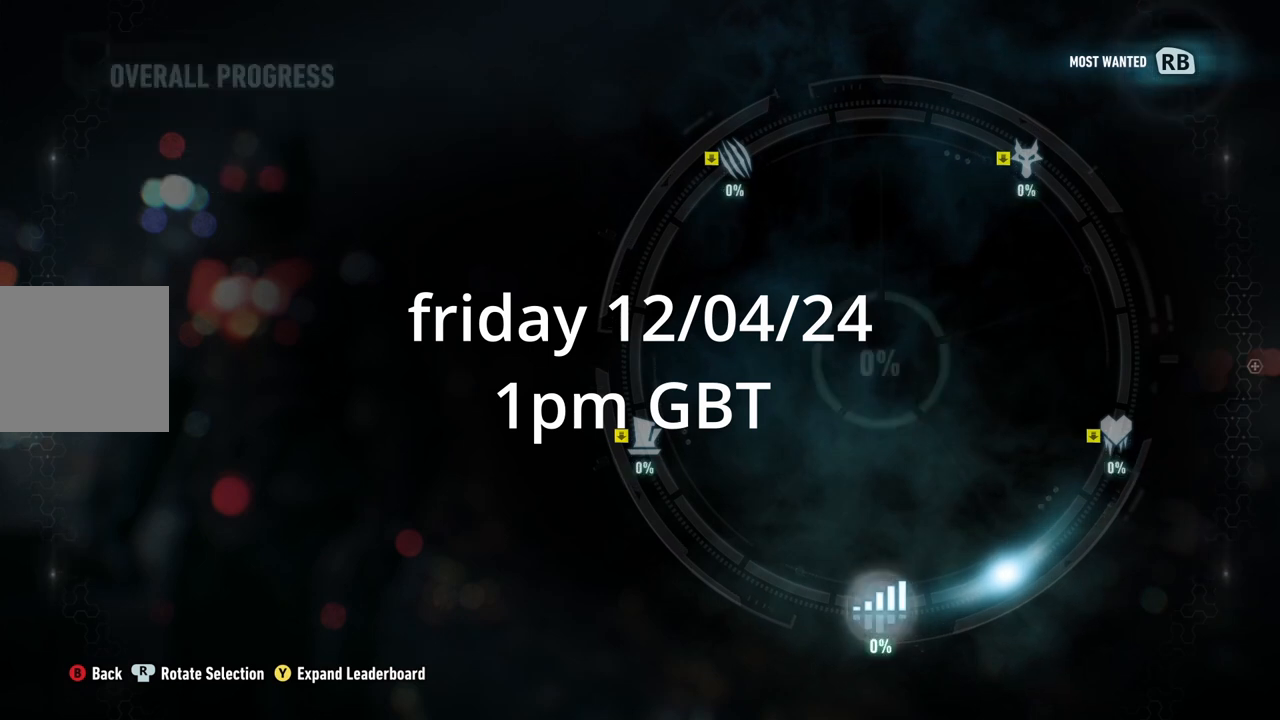
{"buttons": ["DPAD_RIGHT"], "right_stick": "center", "events": [[42, "right_stick", "center"]]}
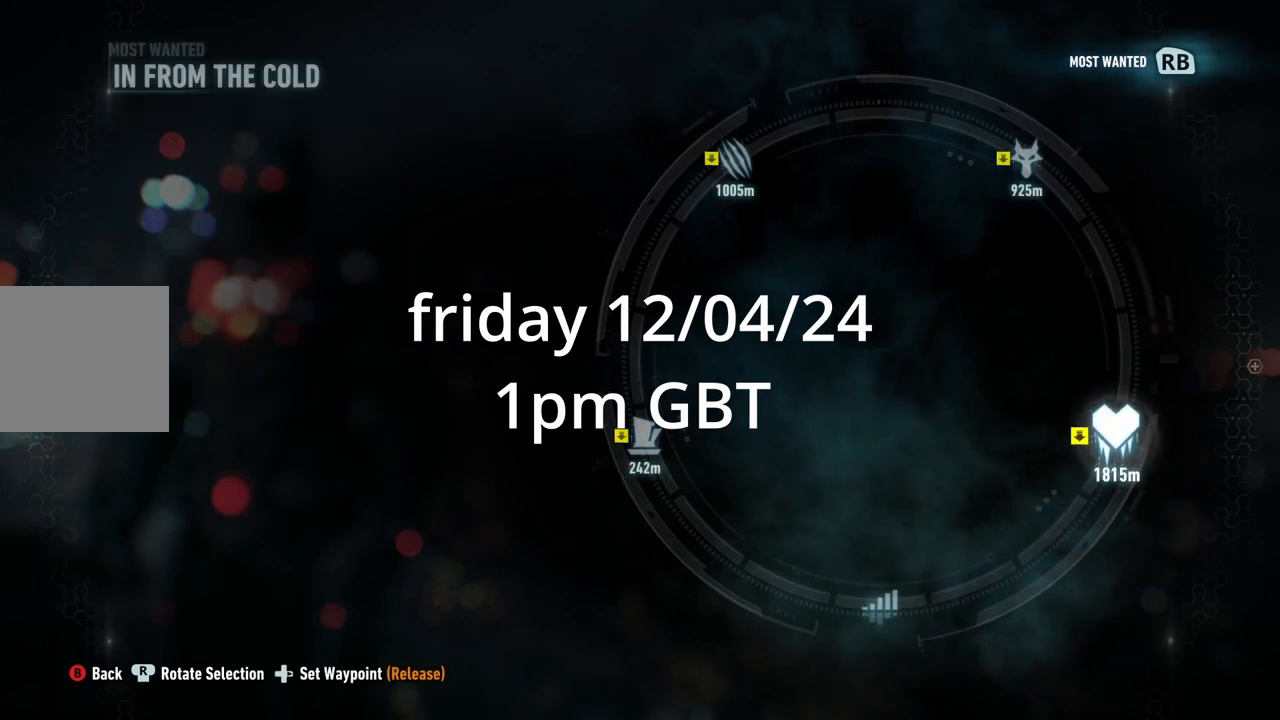
{"buttons": ["DPAD_RIGHT"], "right_stick": "center", "events": []}
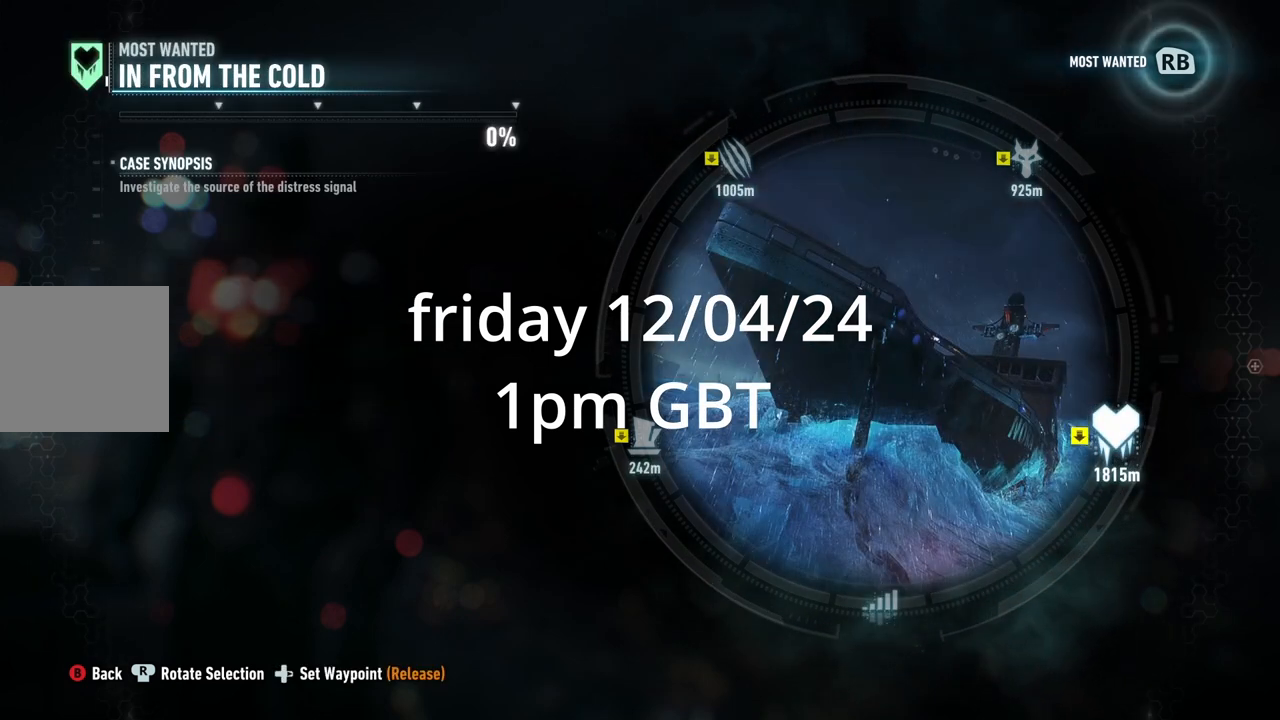
{"buttons": ["DPAD_RIGHT"], "right_stick": "center", "events": []}
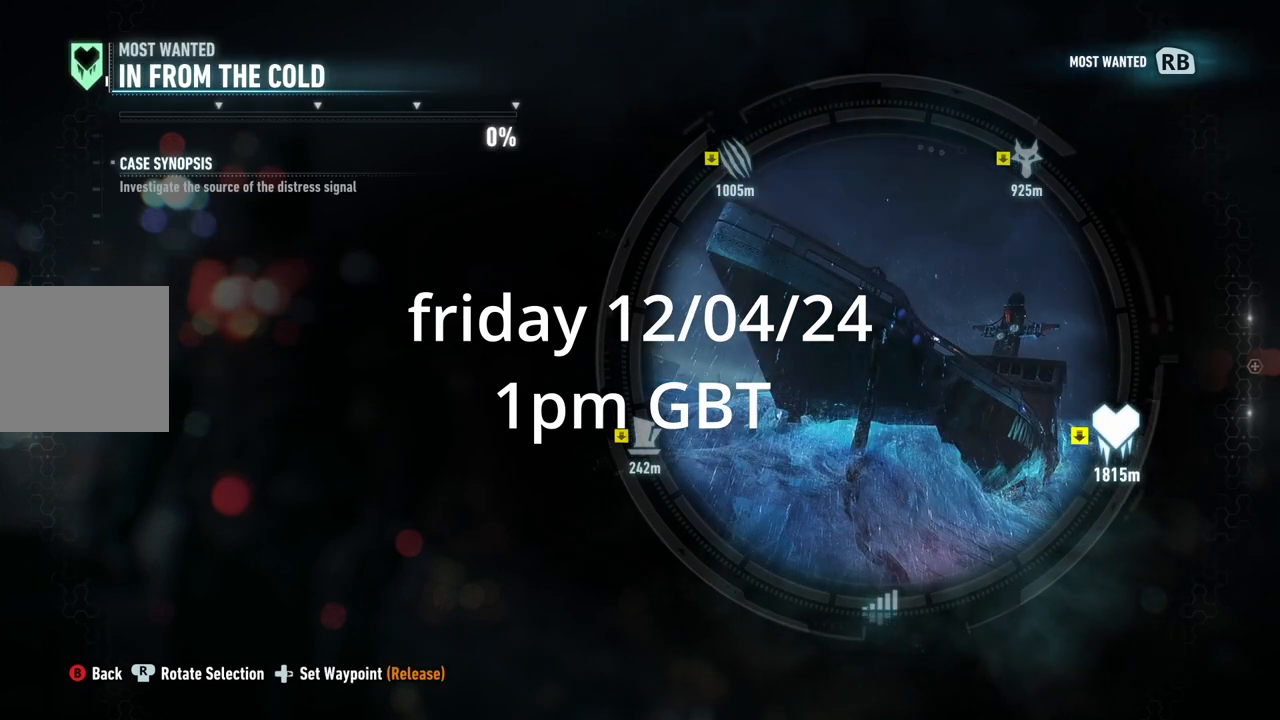
{"buttons": ["DPAD_RIGHT"], "right_stick": "center", "events": []}
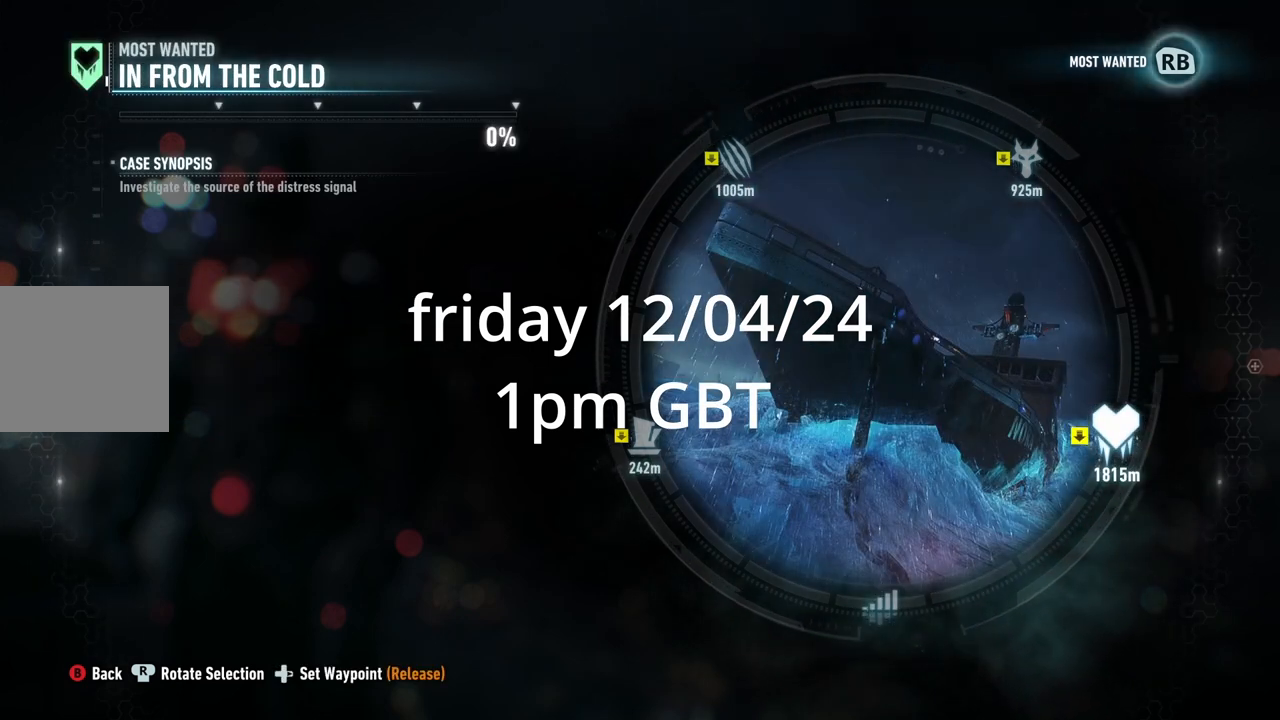
{"buttons": ["DPAD_RIGHT"], "right_stick": "center", "events": []}
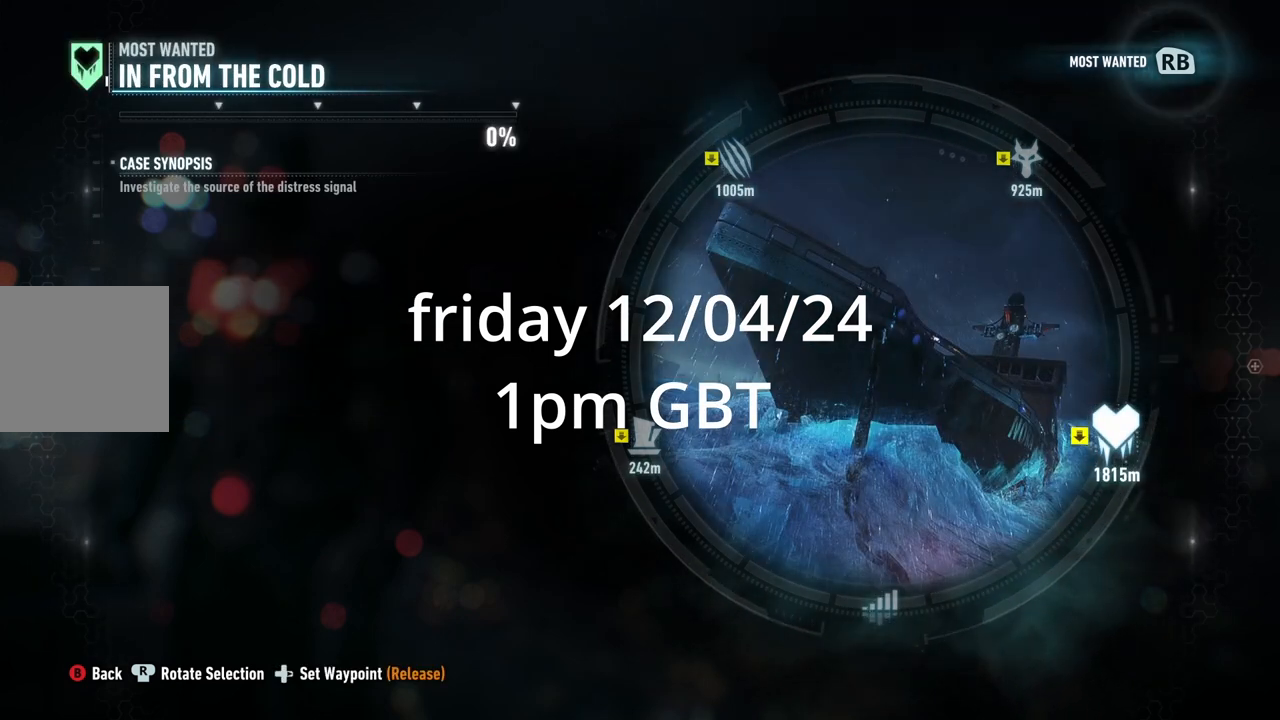
{"buttons": ["DPAD_RIGHT"], "right_stick": "center", "events": []}
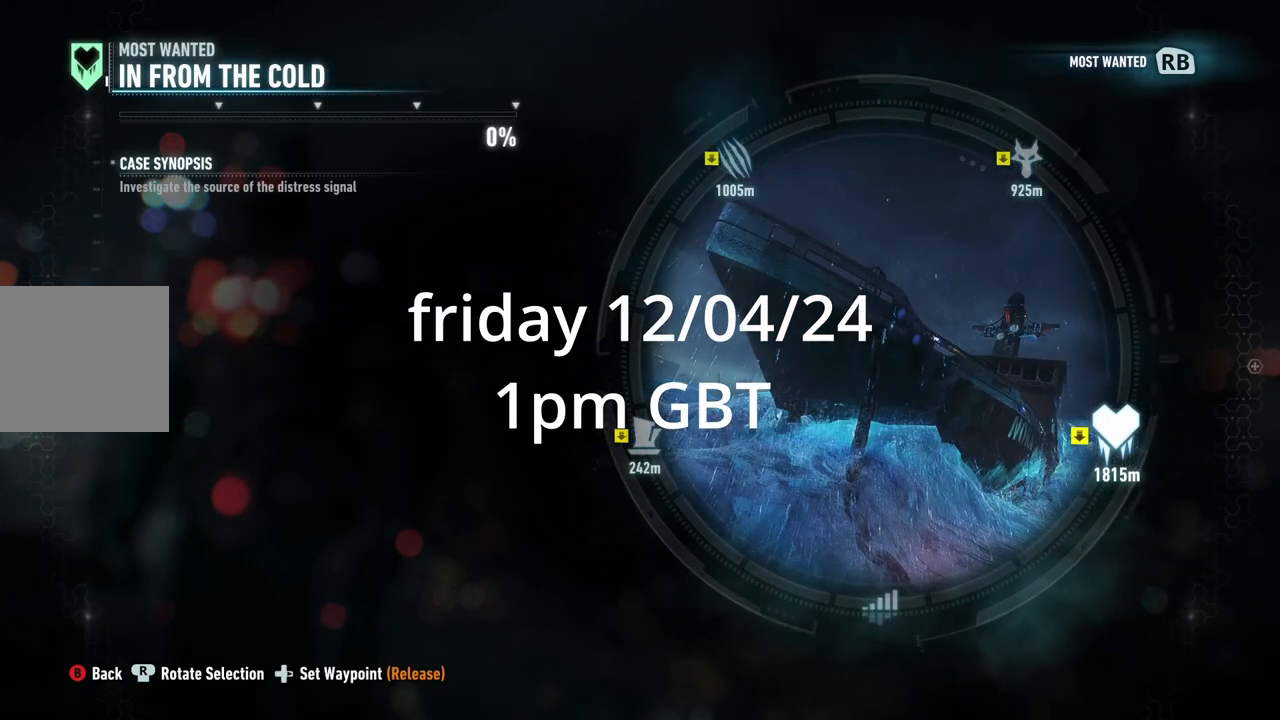
{"buttons": ["DPAD_RIGHT"], "right_stick": "center", "events": []}
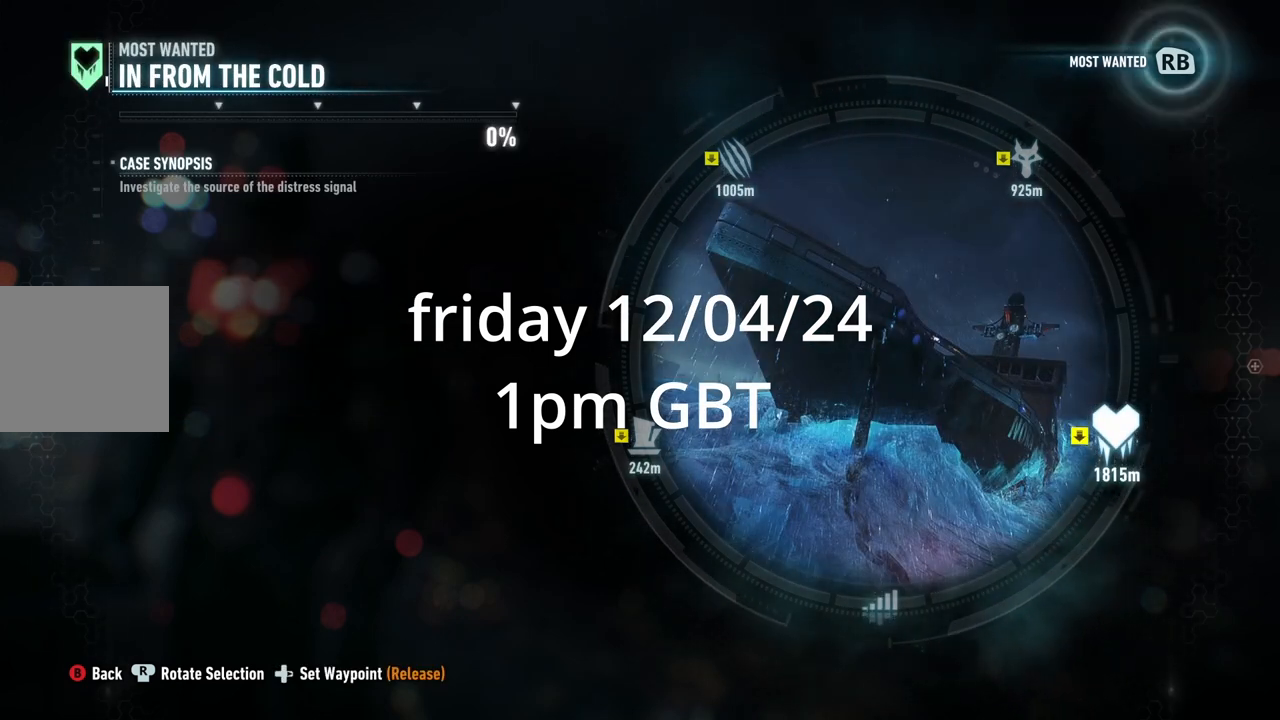
{"buttons": ["DPAD_RIGHT"], "right_stick": "center", "events": []}
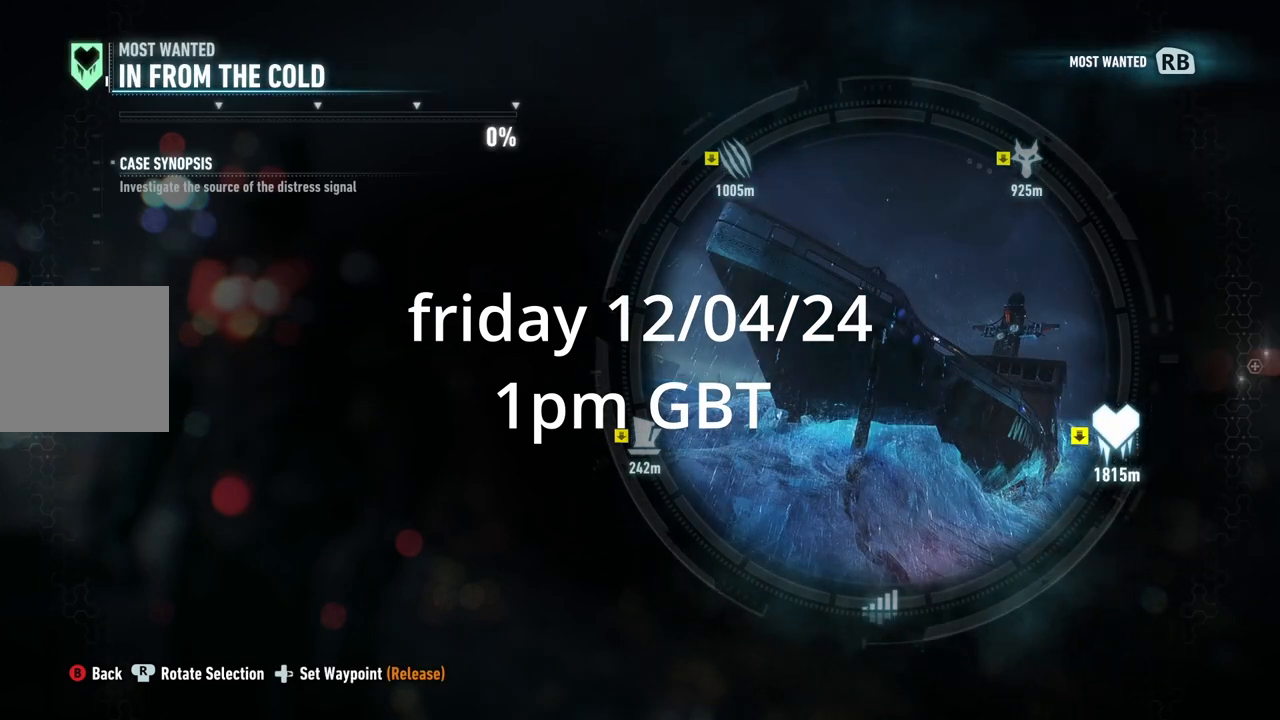
{"buttons": ["DPAD_RIGHT"], "right_stick": "center", "events": []}
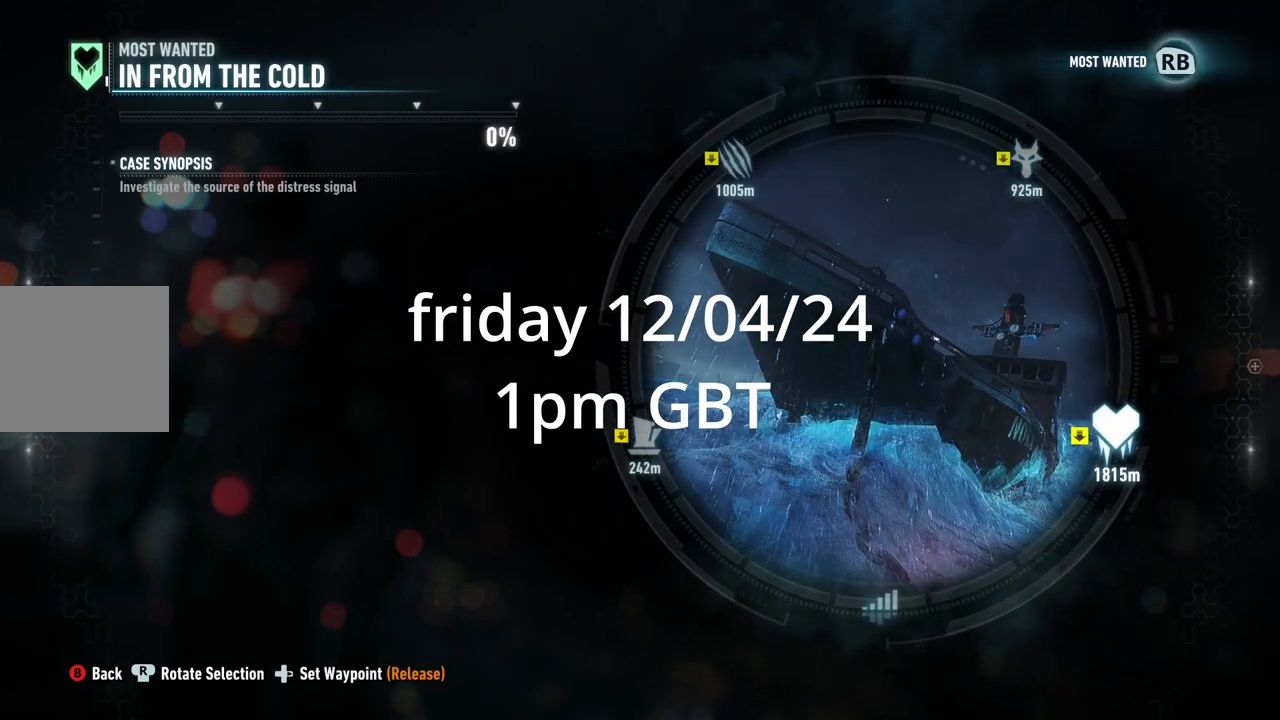
{"buttons": ["DPAD_RIGHT"], "right_stick": "center", "events": []}
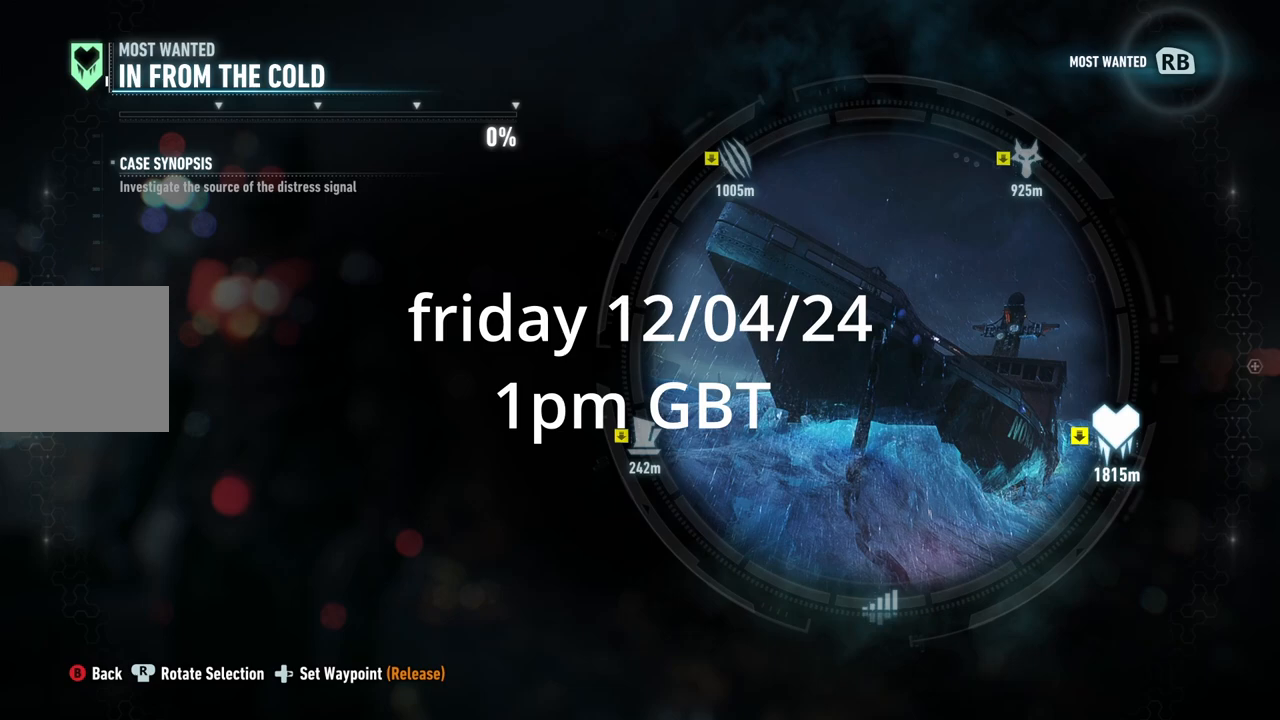
{"buttons": ["DPAD_RIGHT"], "right_stick": "center", "events": []}
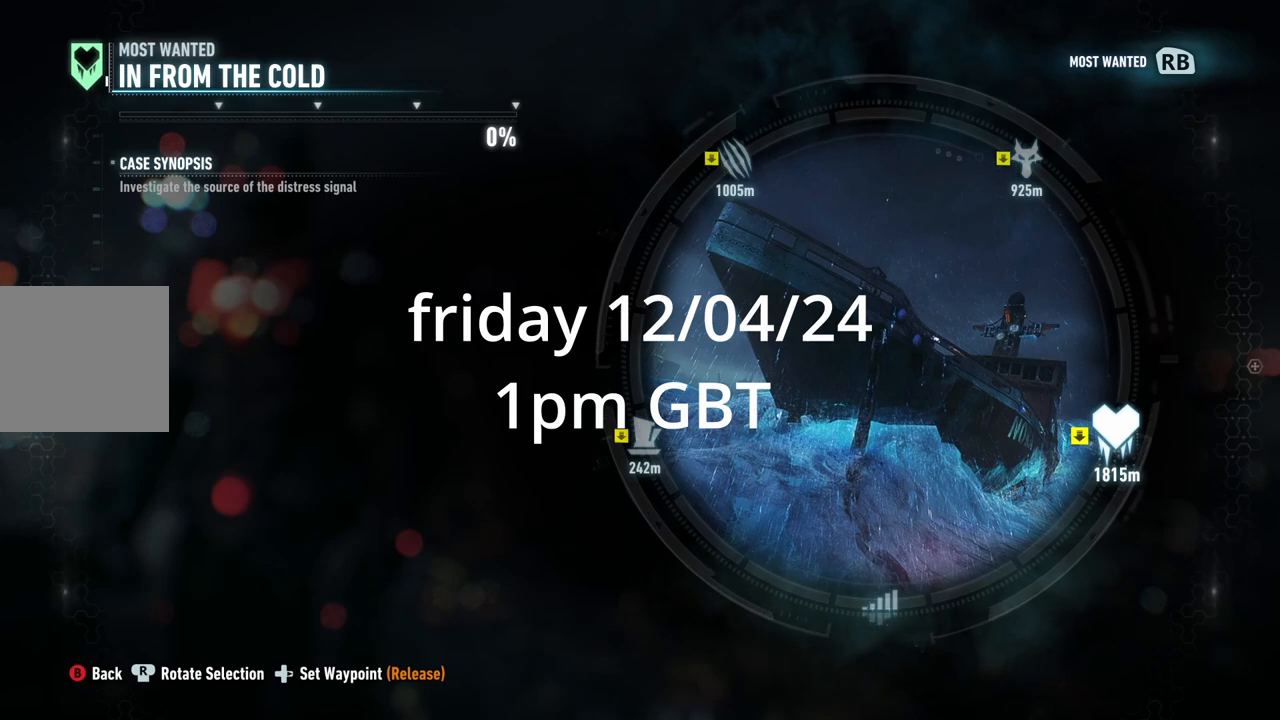
{"buttons": [], "right_stick": "center", "events": [[417, "DPAD_RIGHT", "up"]]}
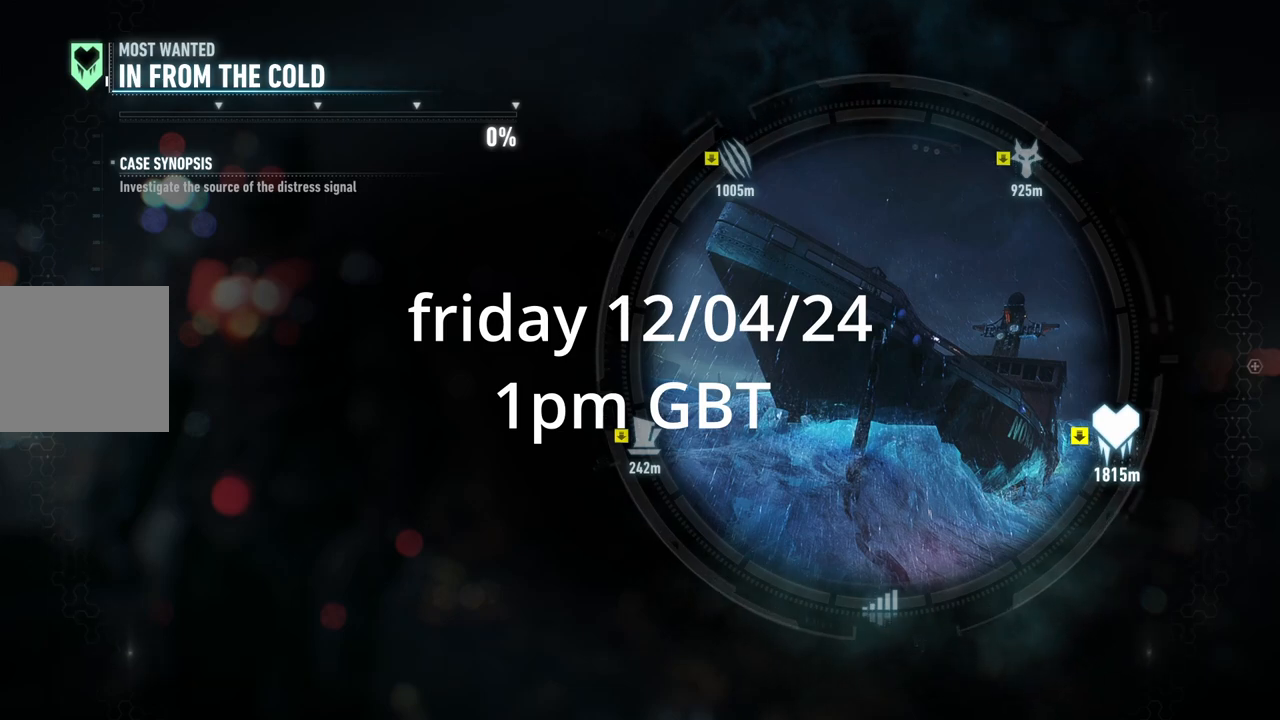
{"buttons": [], "right_stick": "center", "events": []}
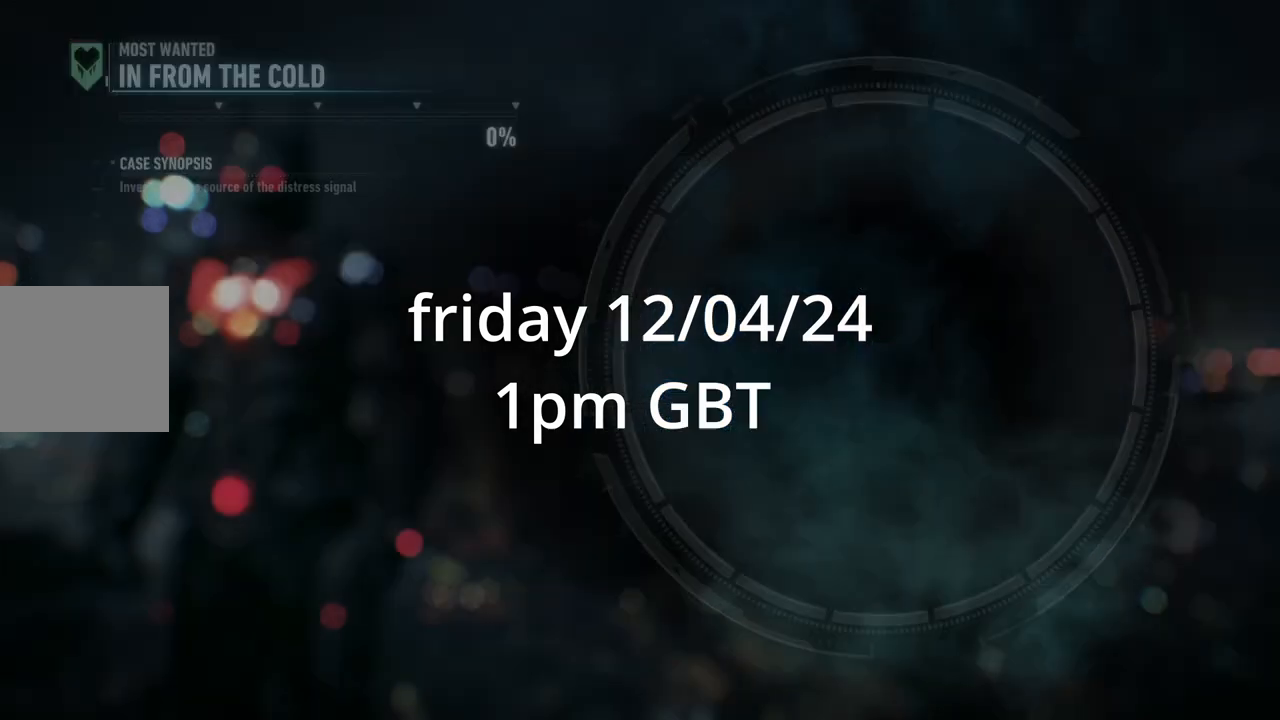
{"buttons": [], "right_stick": "center", "events": []}
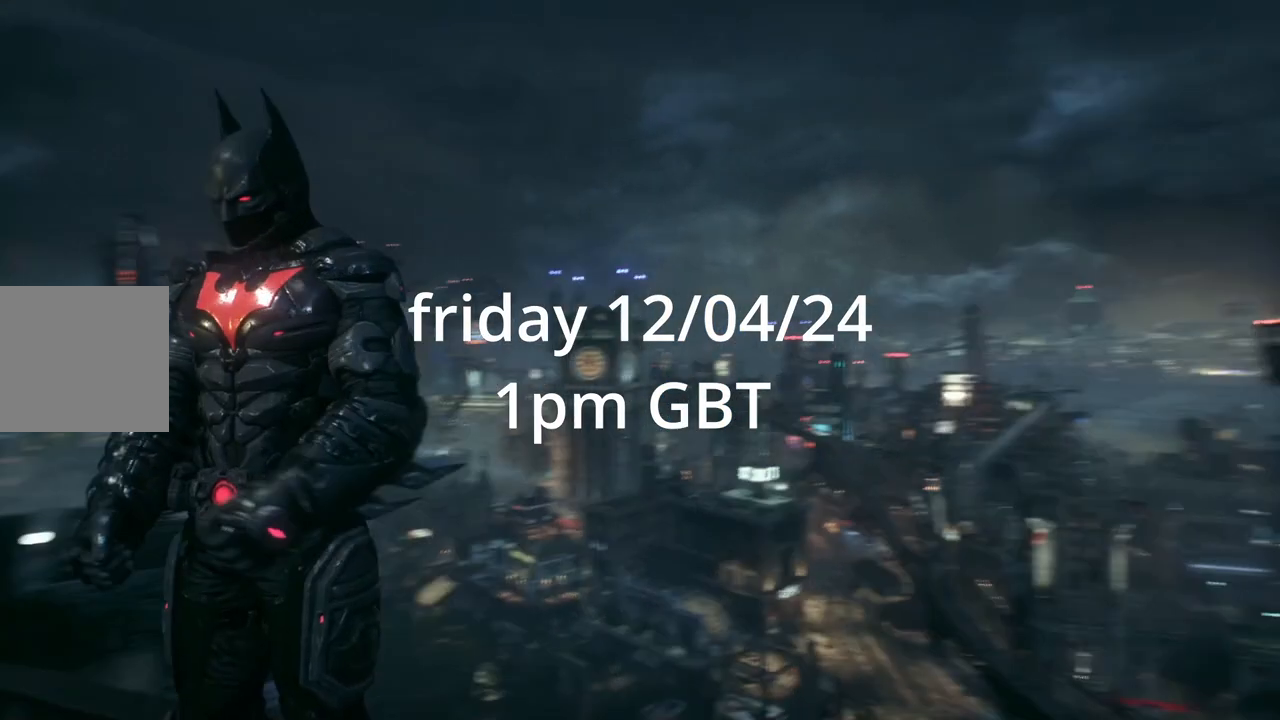
{"buttons": [], "right_stick": "center", "events": []}
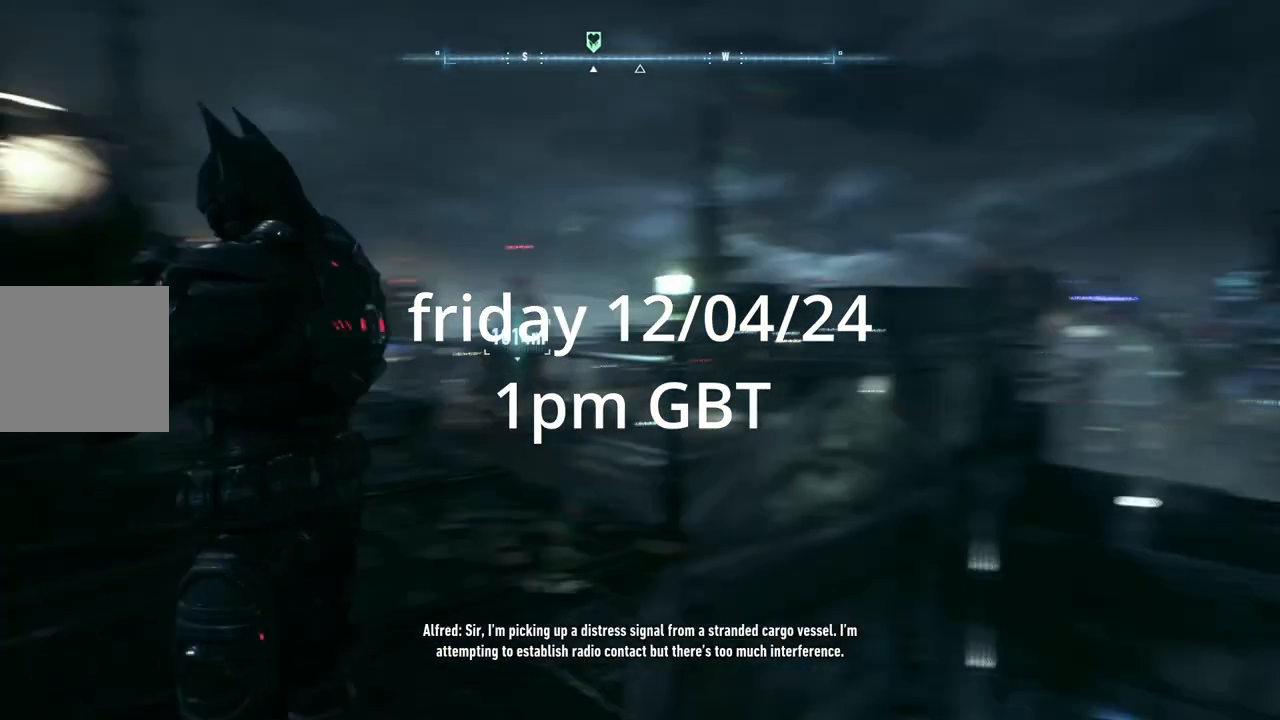
{"buttons": [], "right_stick": "left", "events": [[250, "right_stick", "left"]]}
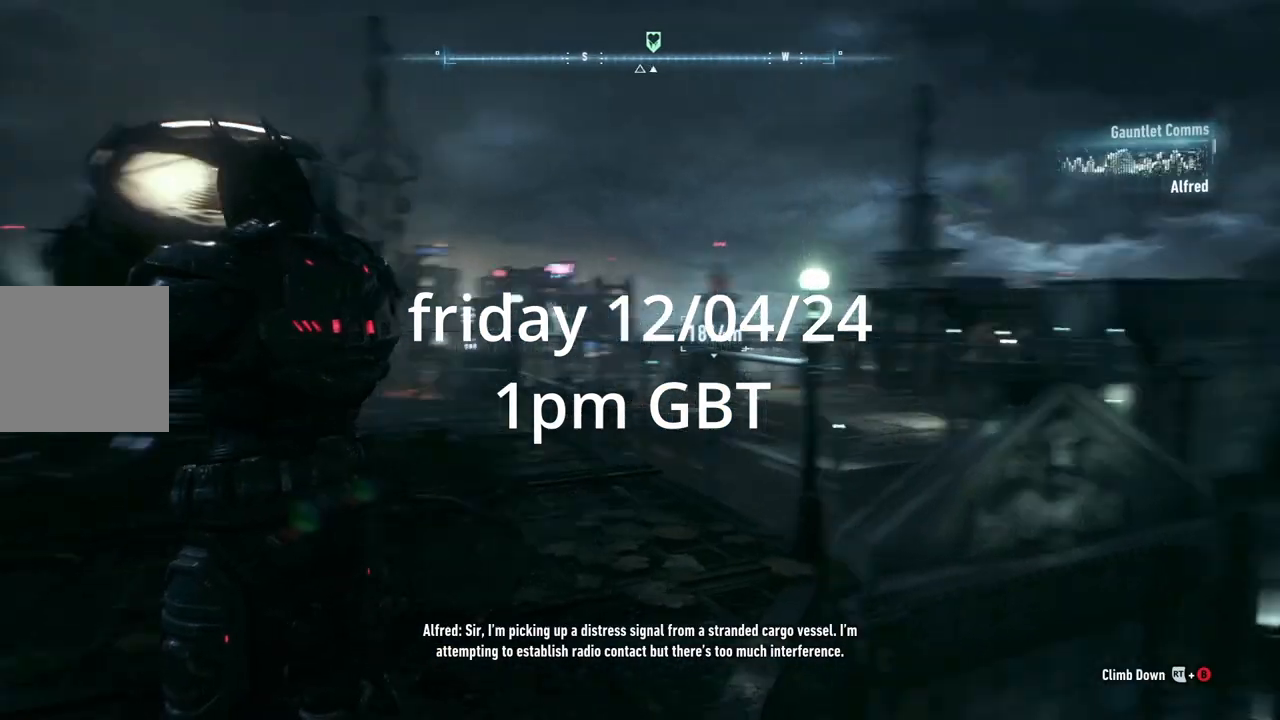
{"buttons": [], "right_stick": "left", "events": []}
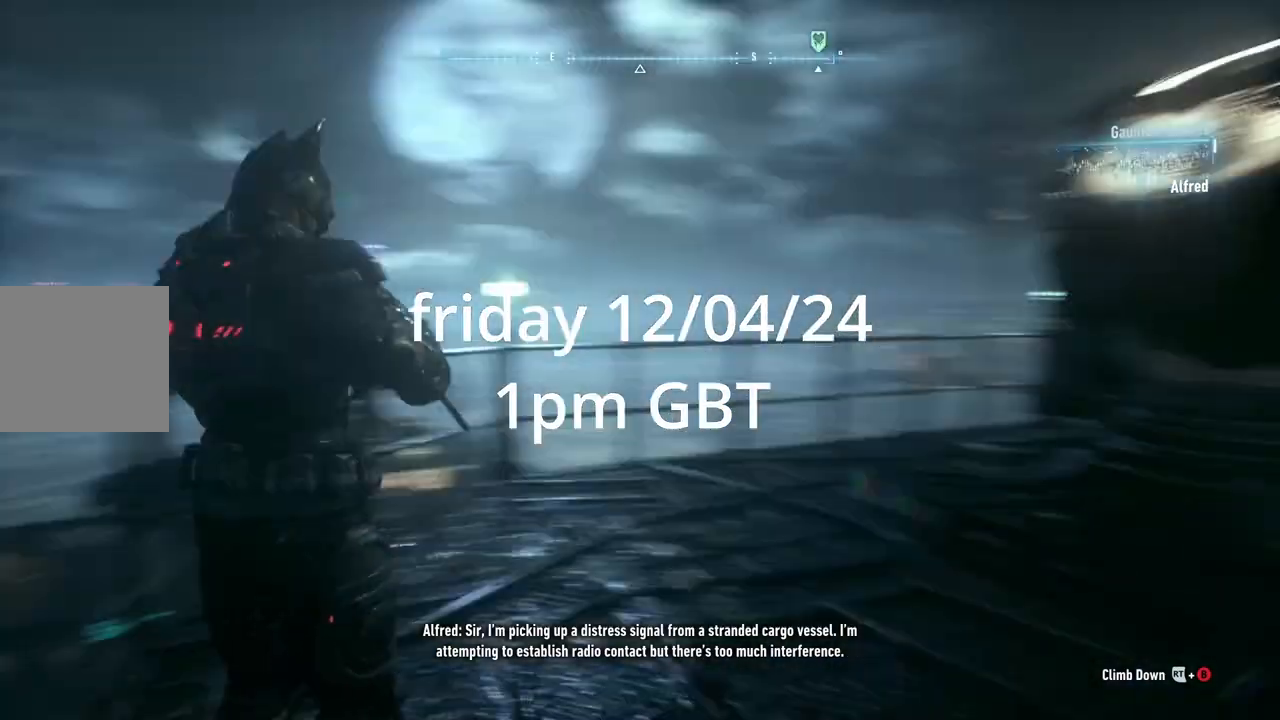
{"buttons": [], "right_stick": "left", "events": []}
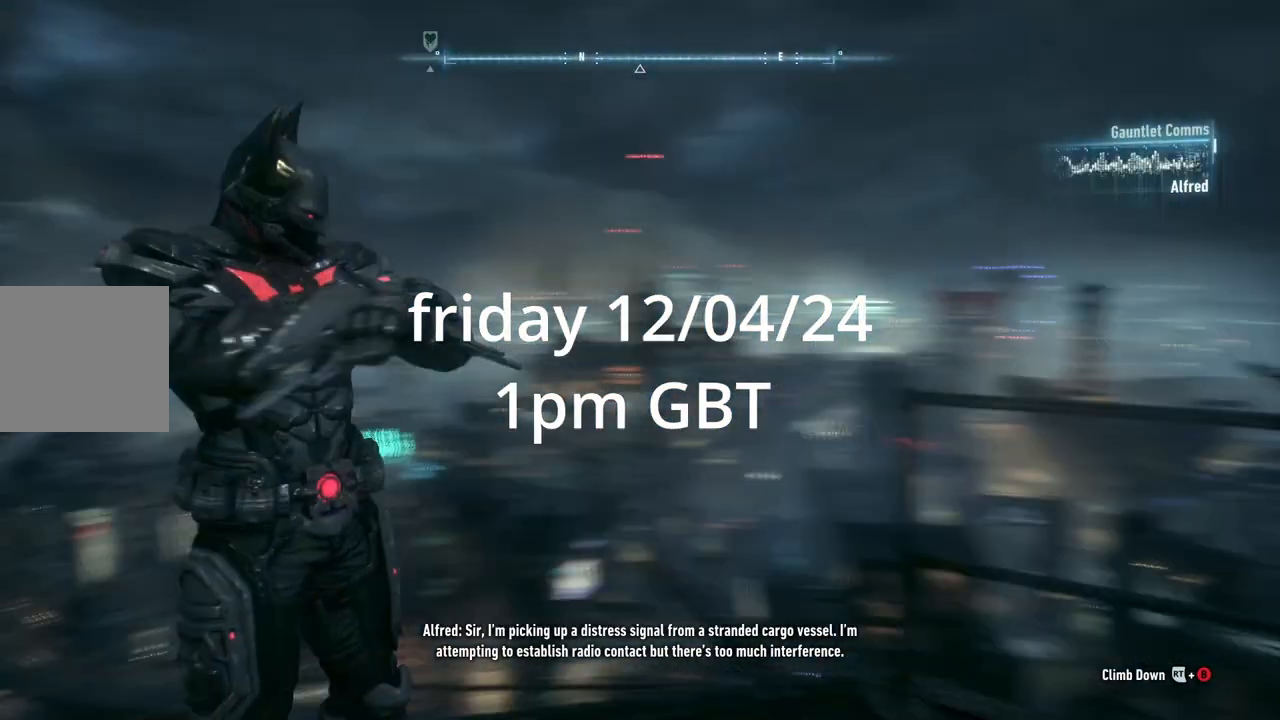
{"buttons": [], "right_stick": "center", "events": [[250, "right_stick", "center"]]}
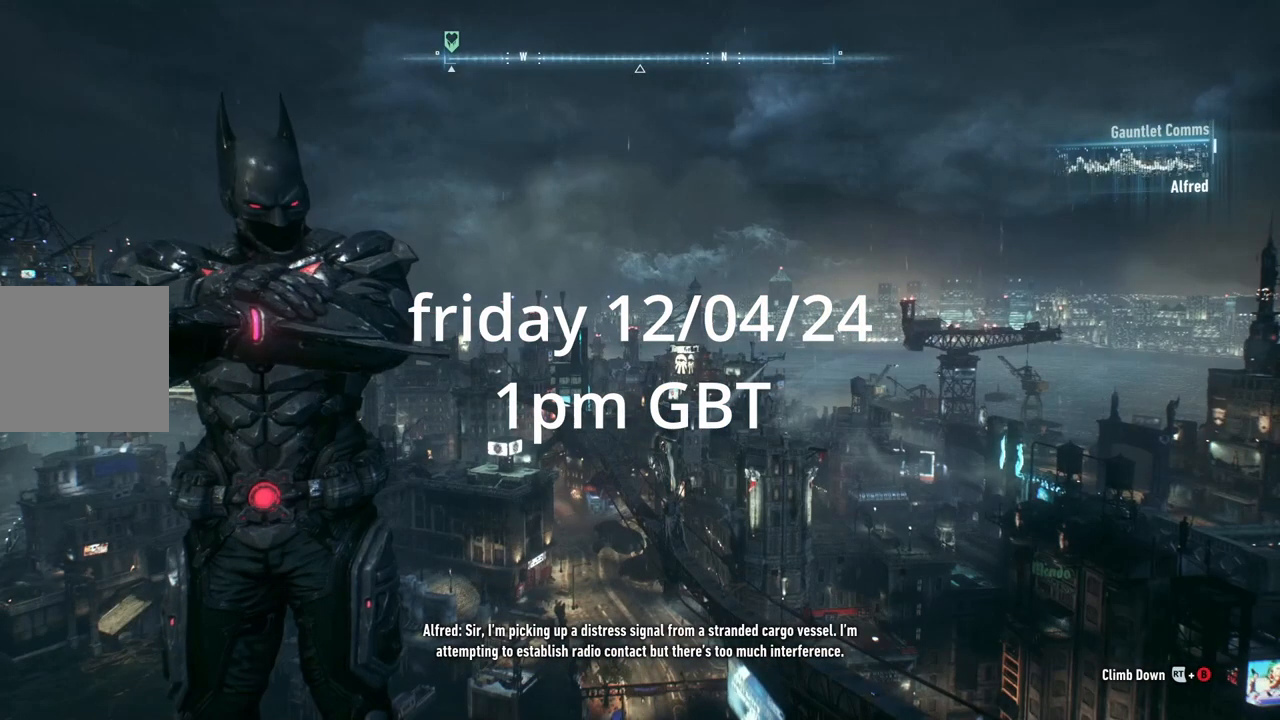
{"buttons": [], "right_stick": "center", "events": []}
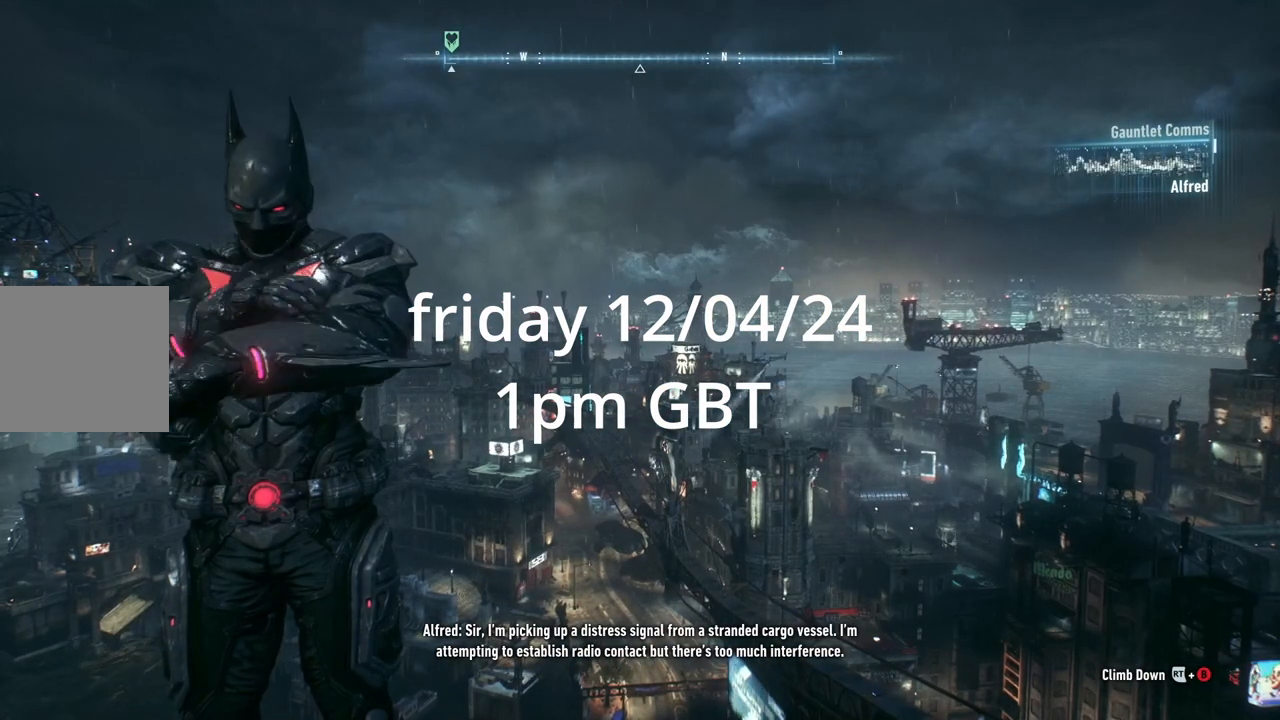
{"buttons": [], "right_stick": "center", "events": []}
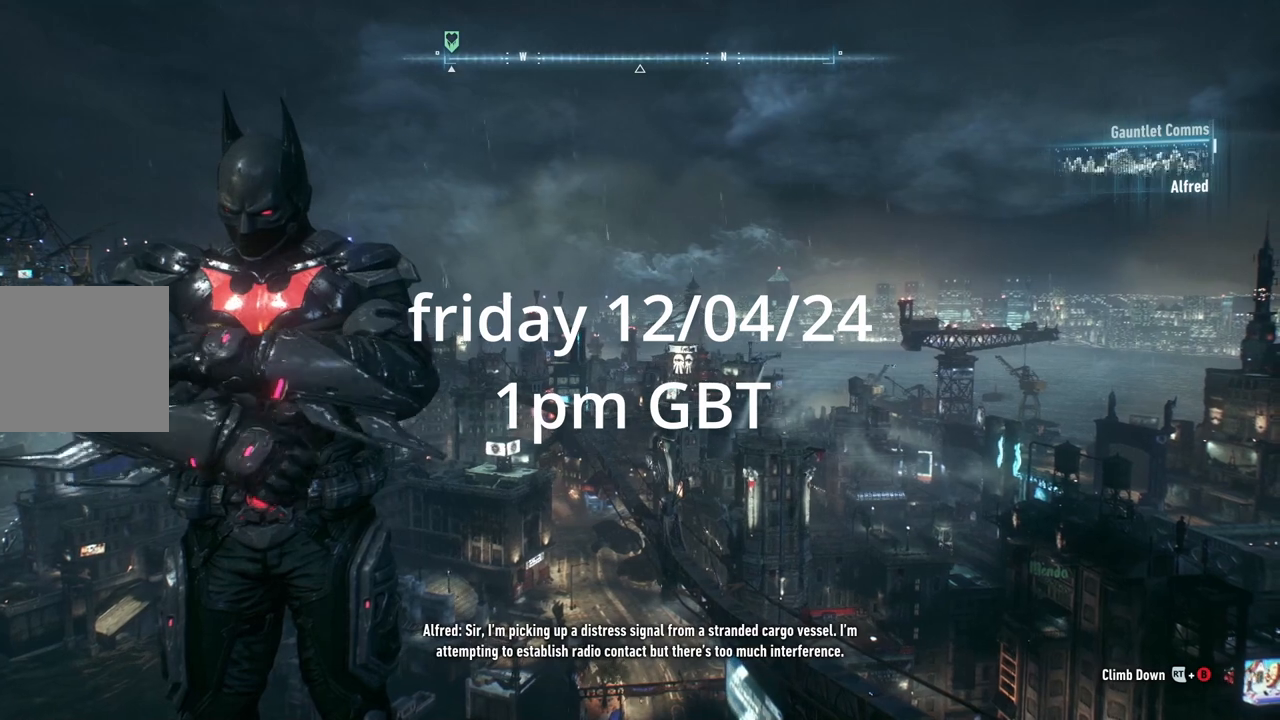
{"buttons": [], "right_stick": "center", "events": []}
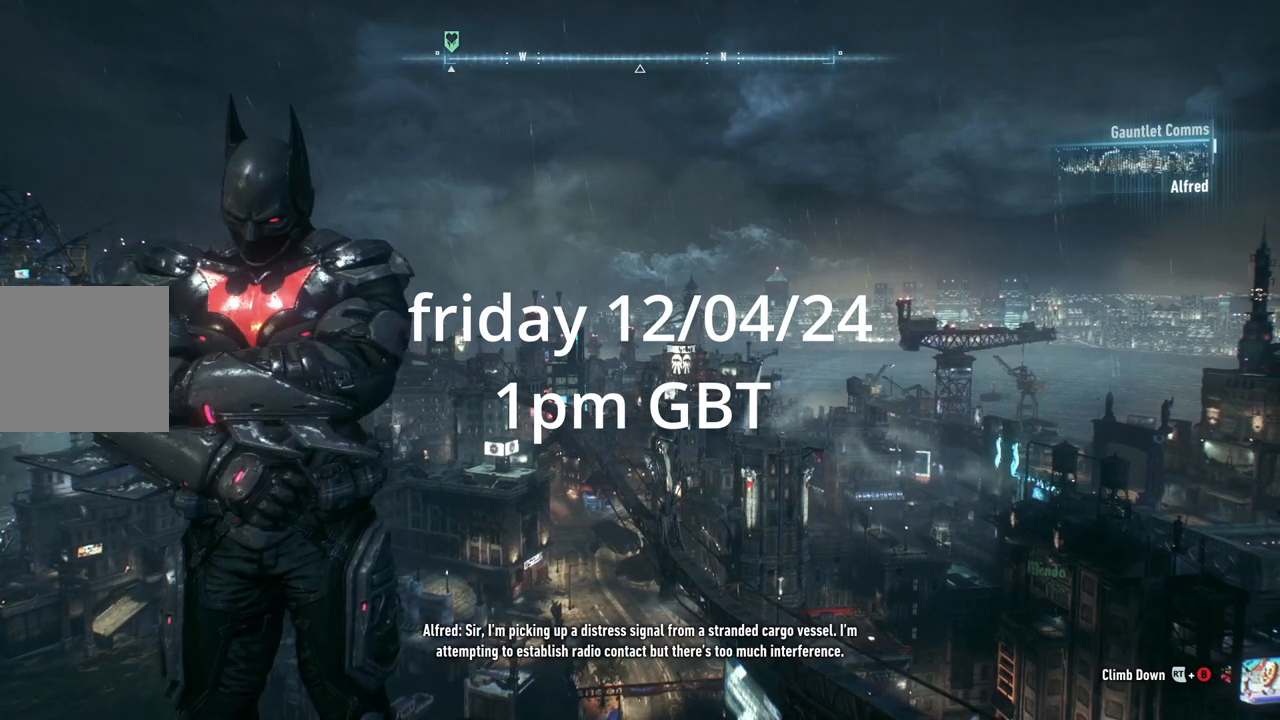
{"buttons": [], "right_stick": "center", "events": []}
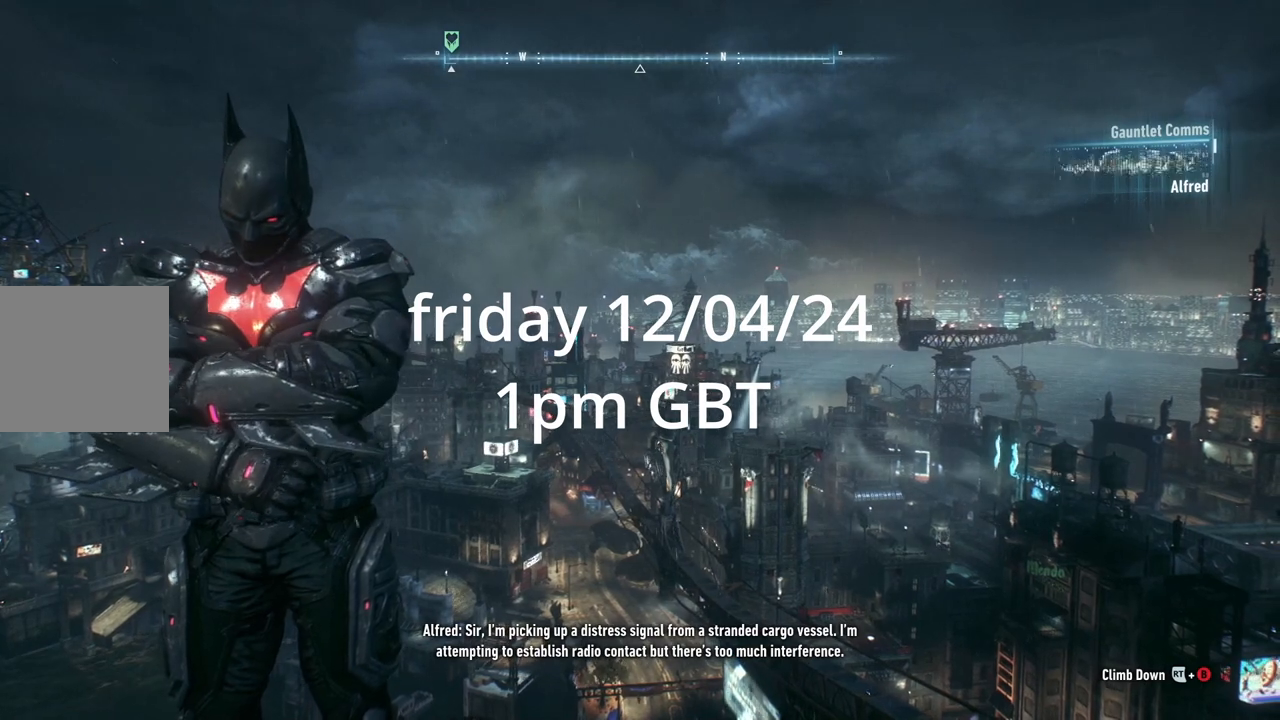
{"buttons": [], "right_stick": "center", "events": []}
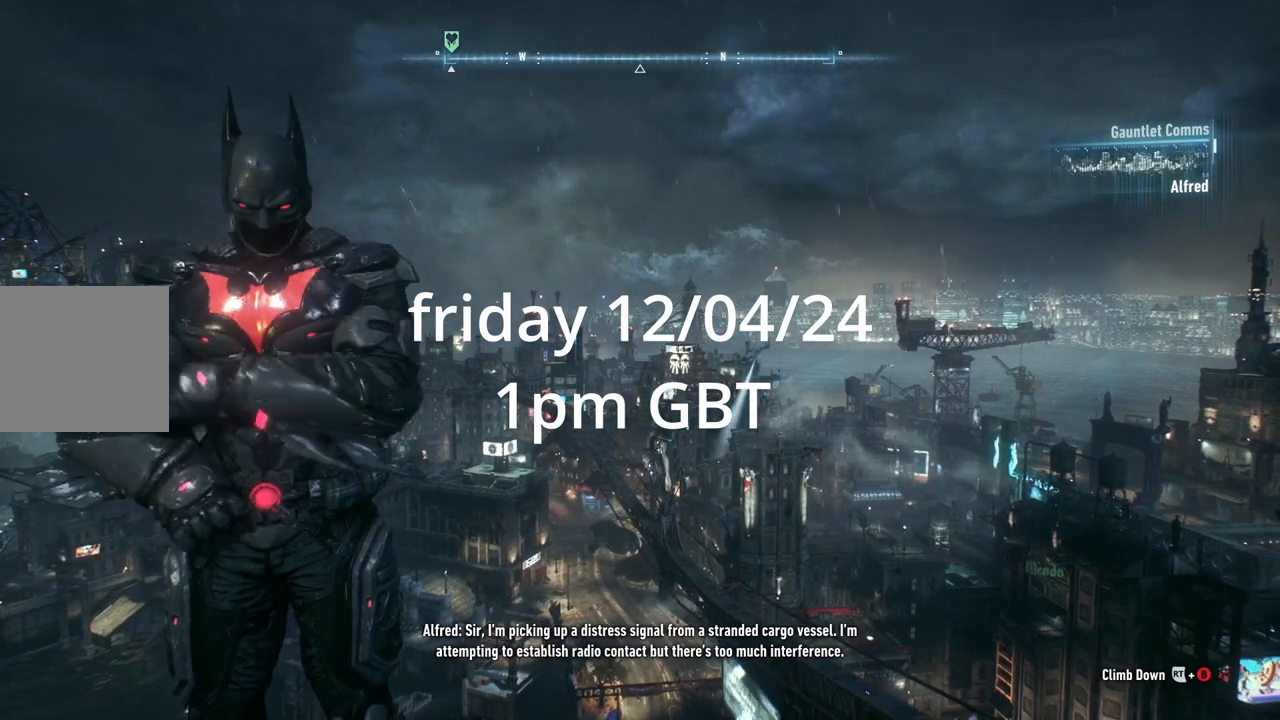
{"buttons": [], "right_stick": "center", "events": []}